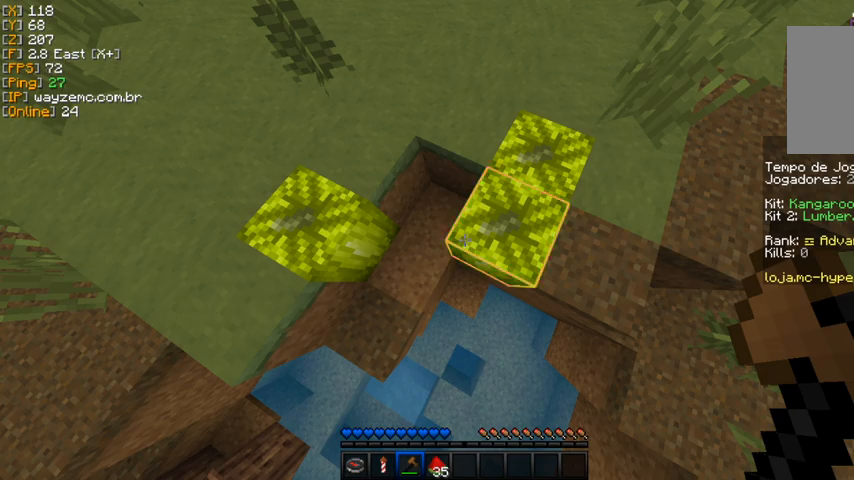
Gameplay with keyboard and mouse; each line is a JSON object with the keys and mouse buttons held at the frame after it. "events" lists presses ("down") and releases ("up") of "a" and "mouse_left" between this image and that frame as [ms after this image, input, new state], when the widget could be followed in between. "mouse_left" = the "left" button of the "mouse" list. No other keys are recorded. Fast repeated clicks can show as one long hold. Mouse movement is not recorded.
{"keys": [], "mouse": ["left"], "events": [[500, "mouse_left", "down"]]}
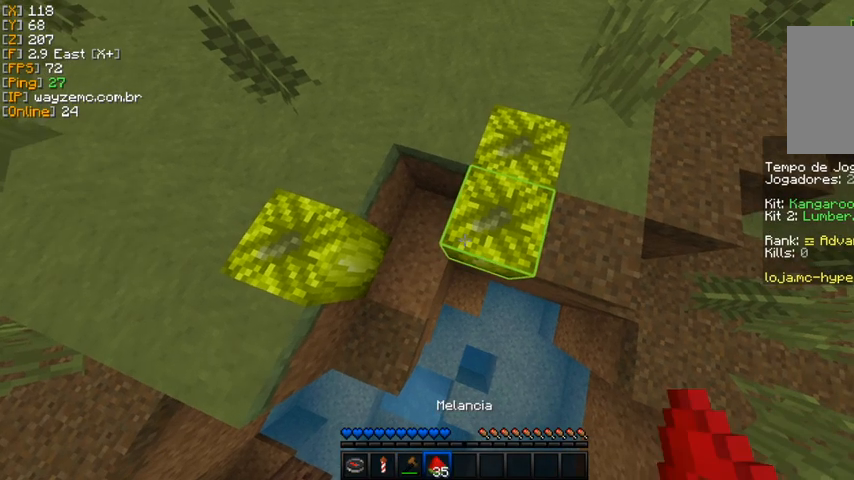
{"keys": [], "mouse": [], "events": [[233, "mouse_left", "up"]]}
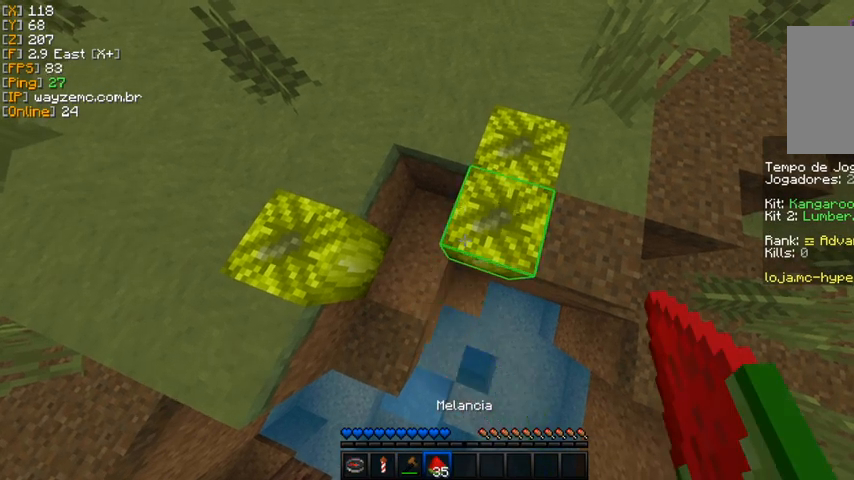
{"keys": [], "mouse": [], "events": [[167, "mouse_left", "down"], [400, "mouse_left", "up"]]}
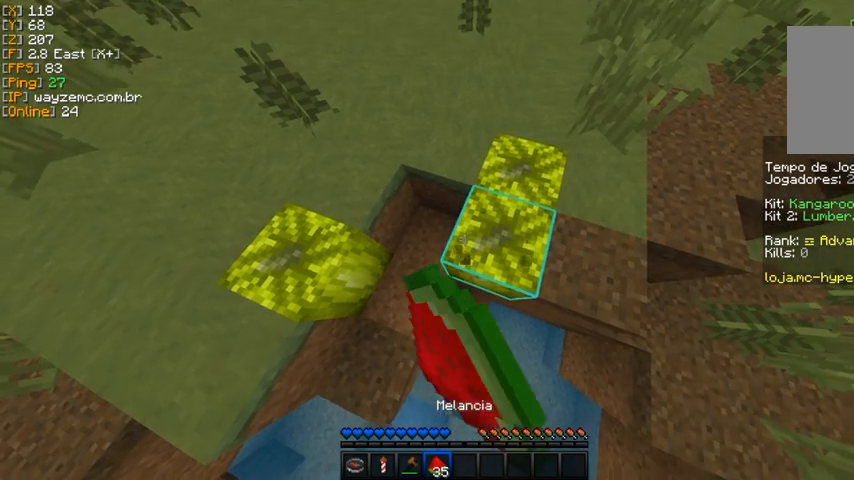
{"keys": [], "mouse": ["left"], "events": [[267, "mouse_left", "down"]]}
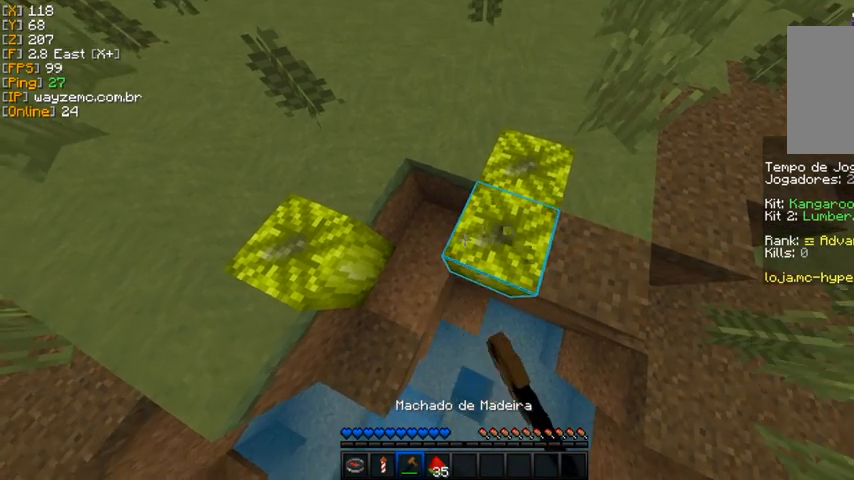
{"keys": [], "mouse": ["left"], "events": []}
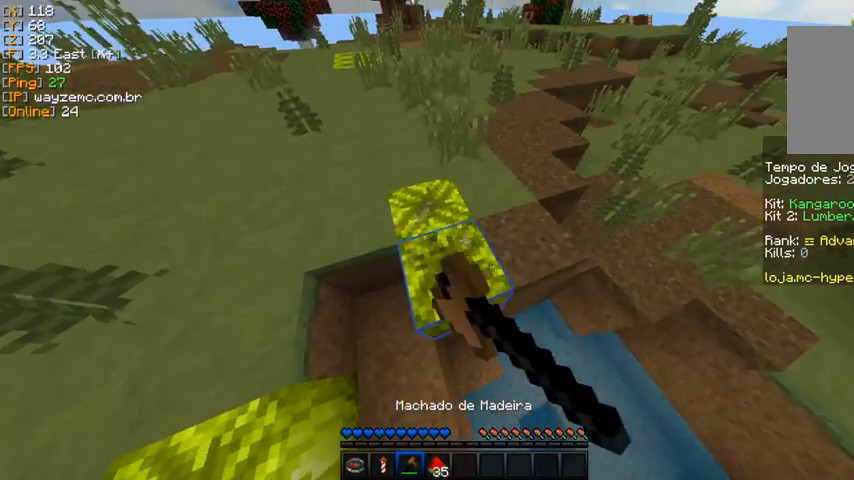
{"keys": [], "mouse": ["left"], "events": []}